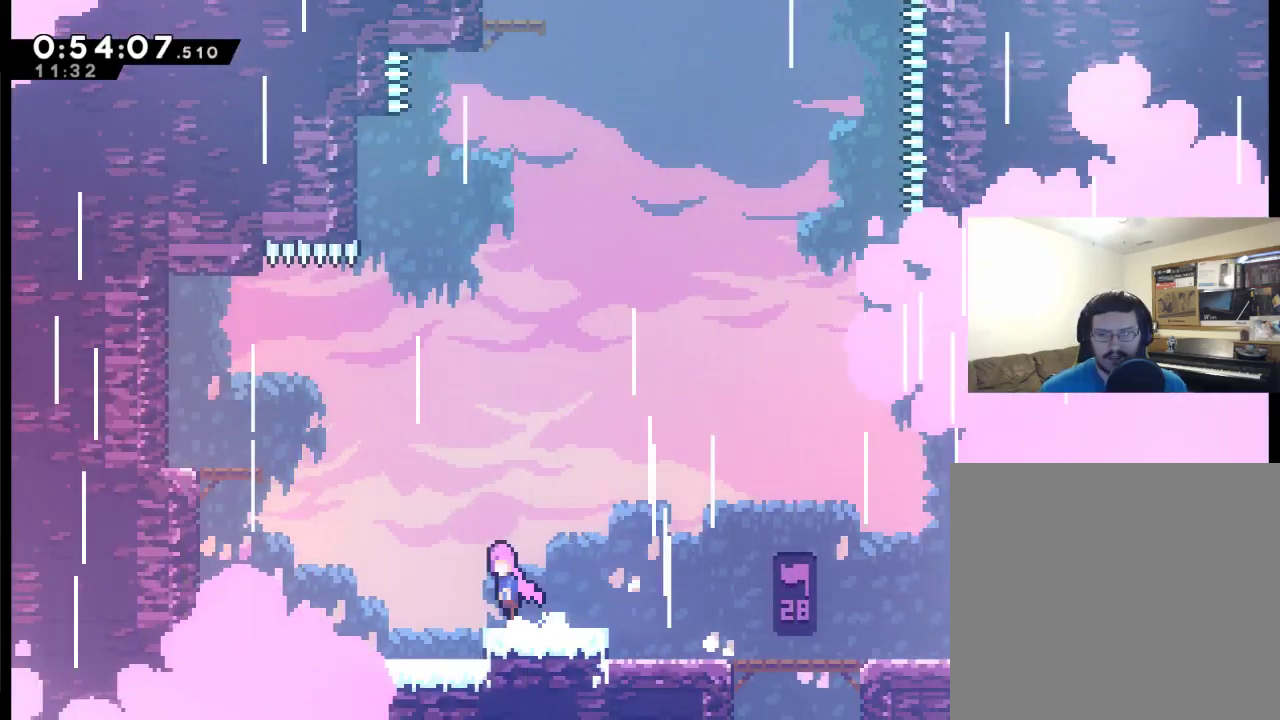
Gameplay with a controller (Xbox layout); each line is a JSON object with the inputs held at the frame after it. "events" lists button and stick changes between this image and that frame as [ms after this image, input, new state], when the widget could be followed in between. This document gives stick clicks only as held states, not as events.
{"buttons": ["A", "X", "DPAD_UP", "DPAD_LEFT"], "left_stick": "center", "right_stick": "center", "events": [[200, "X", "down"]]}
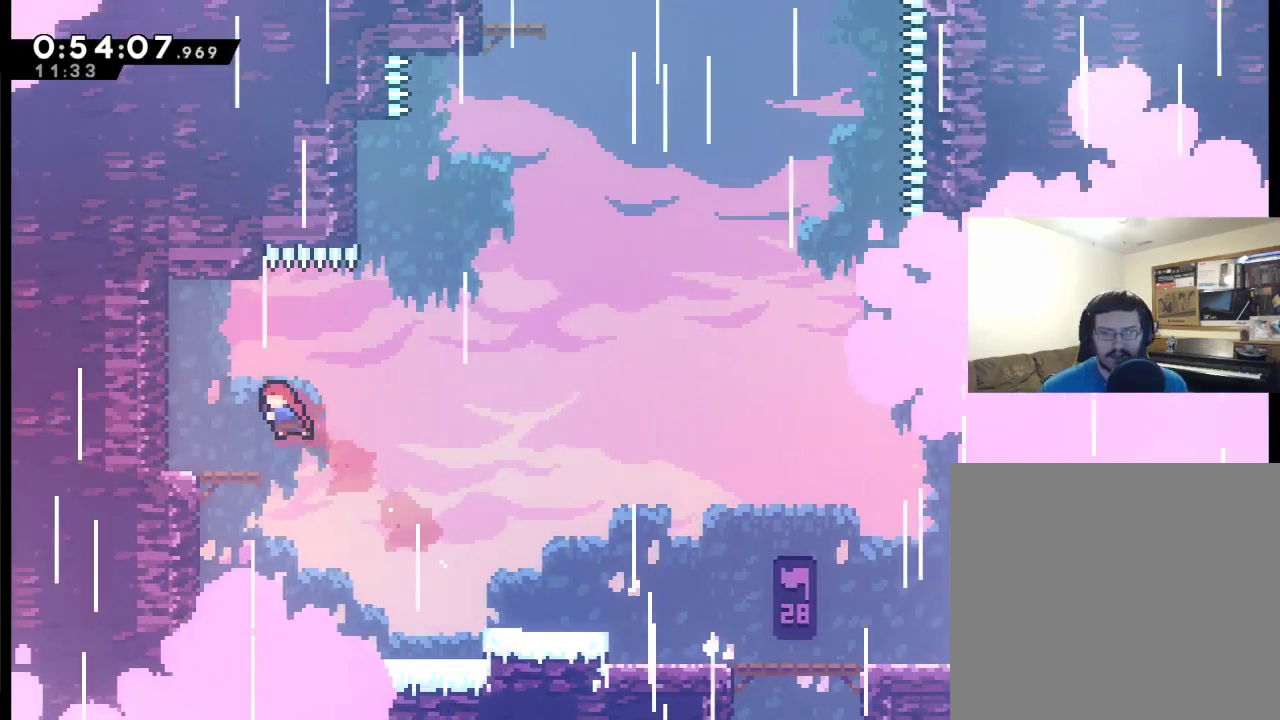
{"buttons": ["A", "DPAD_RIGHT"], "left_stick": "center", "right_stick": "center", "events": [[133, "A", "up"], [133, "DPAD_LEFT", "up"], [133, "X", "up"], [167, "DPAD_UP", "up"], [200, "DPAD_RIGHT", "down"], [333, "A", "down"]]}
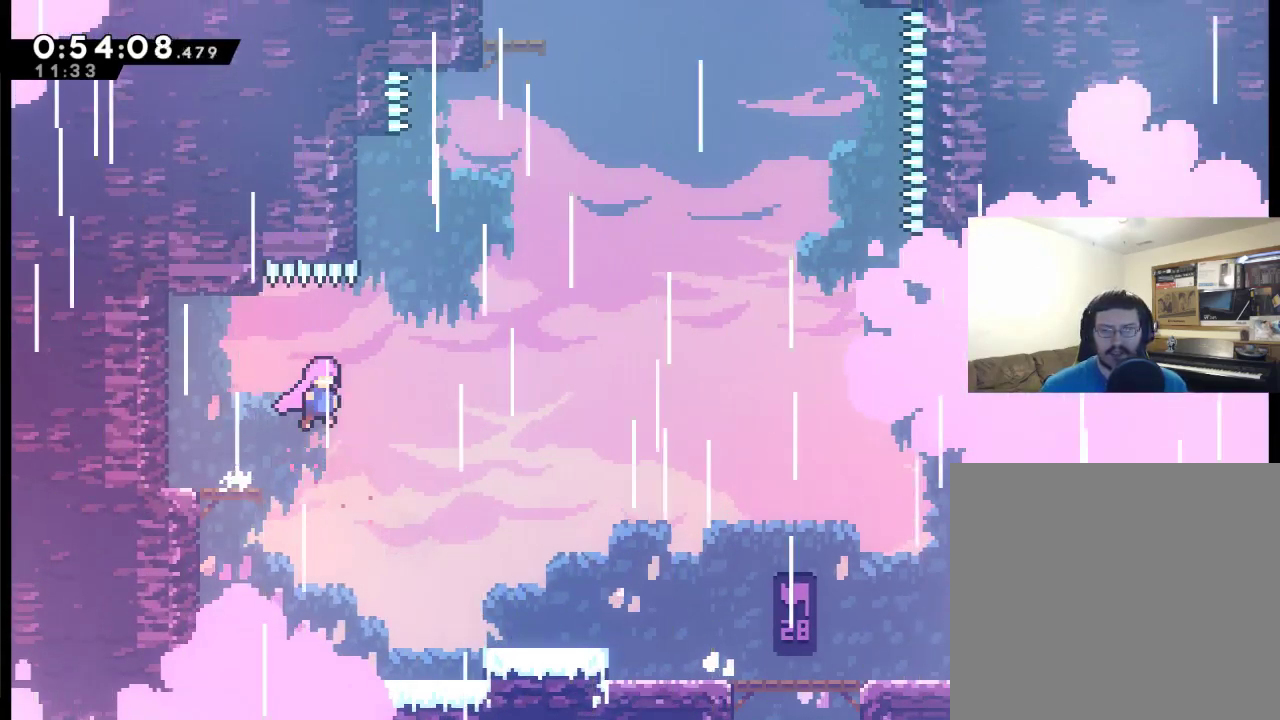
{"buttons": ["A", "X", "DPAD_UP", "DPAD_LEFT"], "left_stick": "center", "right_stick": "center", "events": [[200, "DPAD_UP", "down"], [233, "DPAD_RIGHT", "up"], [233, "X", "down"], [400, "DPAD_LEFT", "down"]]}
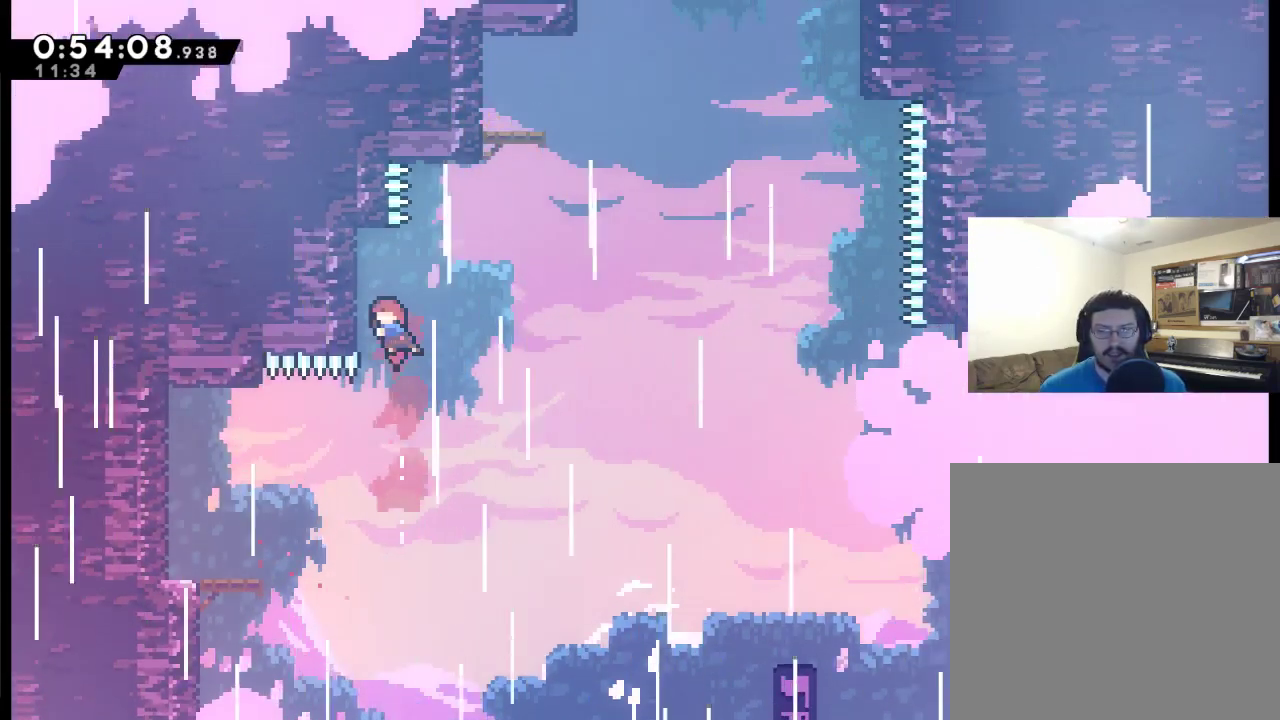
{"buttons": ["A", "R2", "DPAD_UP", "DPAD_RIGHT"], "left_stick": "center", "right_stick": "center", "events": [[133, "R2", "down"], [233, "DPAD_LEFT", "up"], [267, "A", "up"], [300, "DPAD_RIGHT", "down"], [300, "X", "up"], [500, "A", "down"]]}
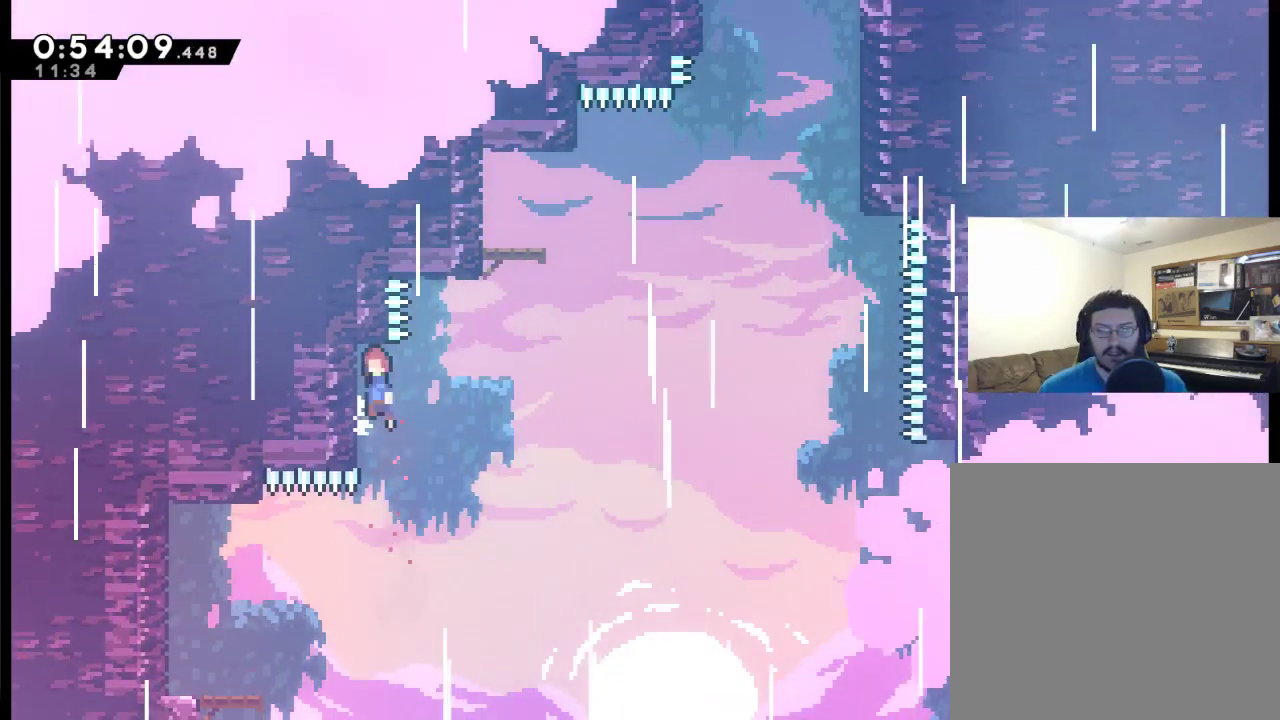
{"buttons": ["A", "X", "R2", "DPAD_UP"], "left_stick": "center", "right_stick": "center", "events": [[367, "DPAD_RIGHT", "up"], [400, "X", "down"]]}
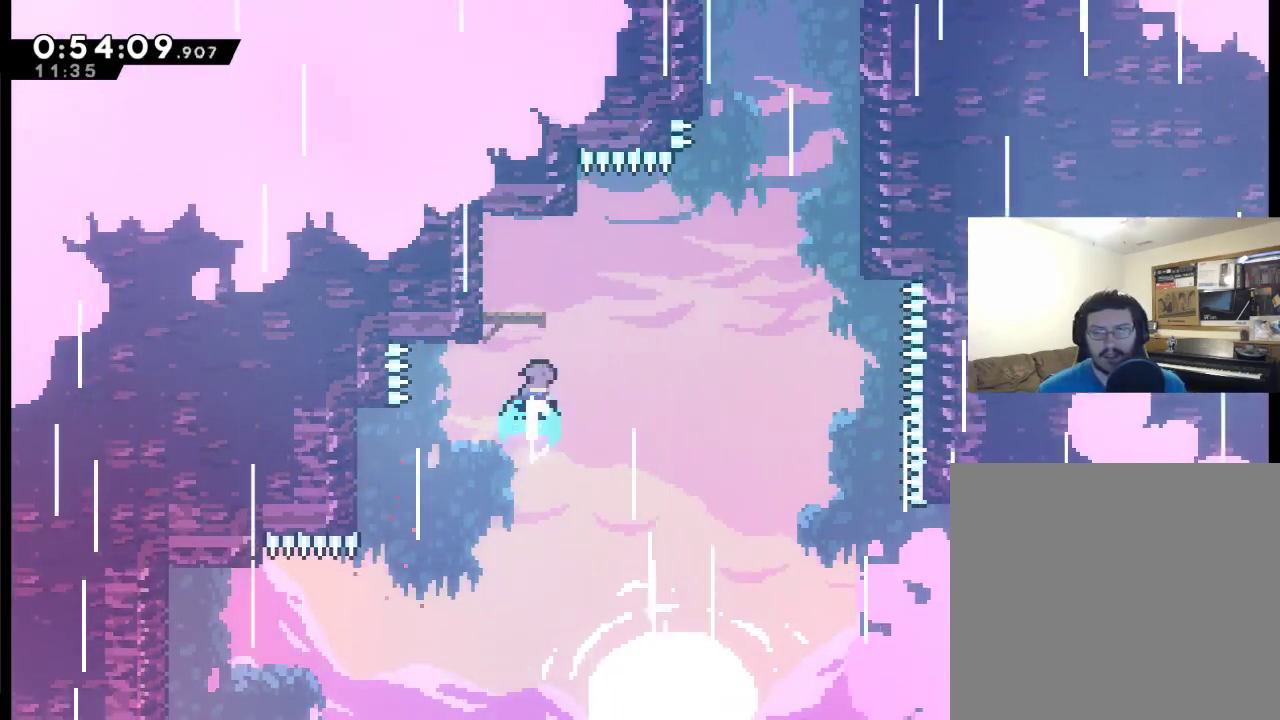
{"buttons": ["DPAD_RIGHT"], "left_stick": "center", "right_stick": "center", "events": [[133, "A", "up"], [167, "X", "up"], [200, "DPAD_UP", "up"], [200, "R2", "up"], [467, "DPAD_RIGHT", "down"]]}
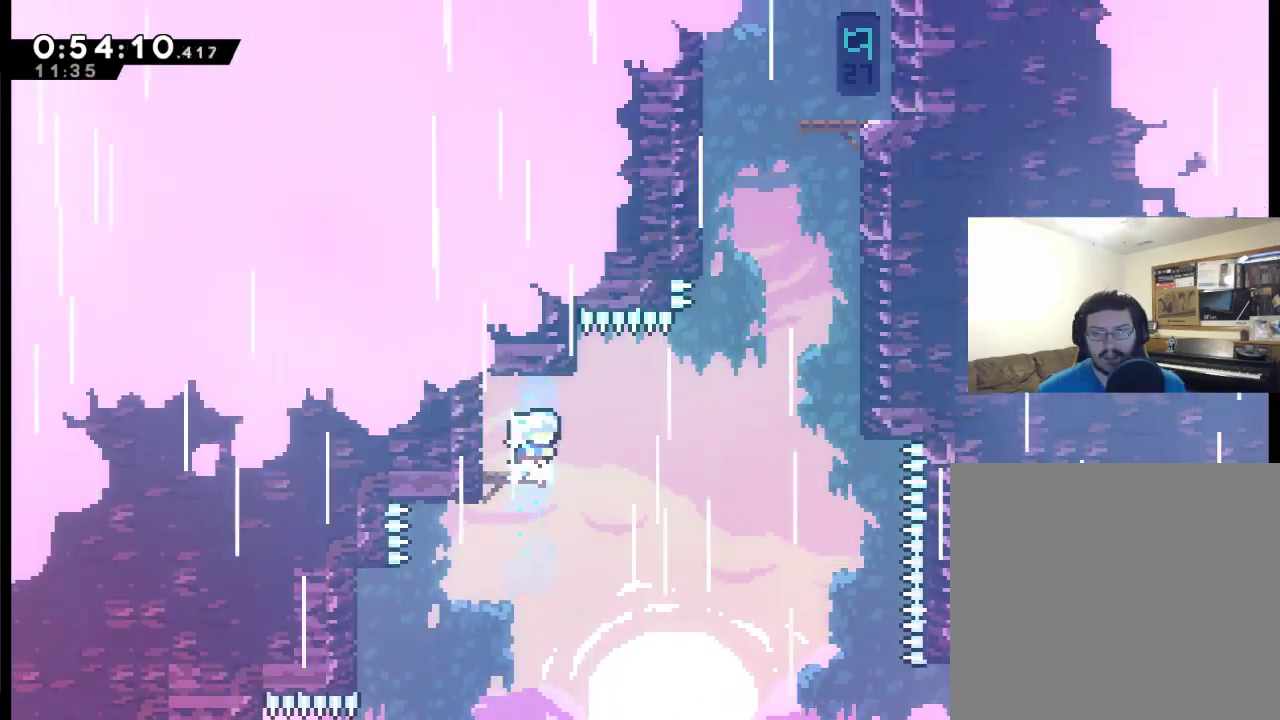
{"buttons": ["A", "X", "DPAD_UP", "DPAD_RIGHT"], "left_stick": "center", "right_stick": "center", "events": [[100, "A", "down"], [467, "DPAD_UP", "down"], [500, "X", "down"]]}
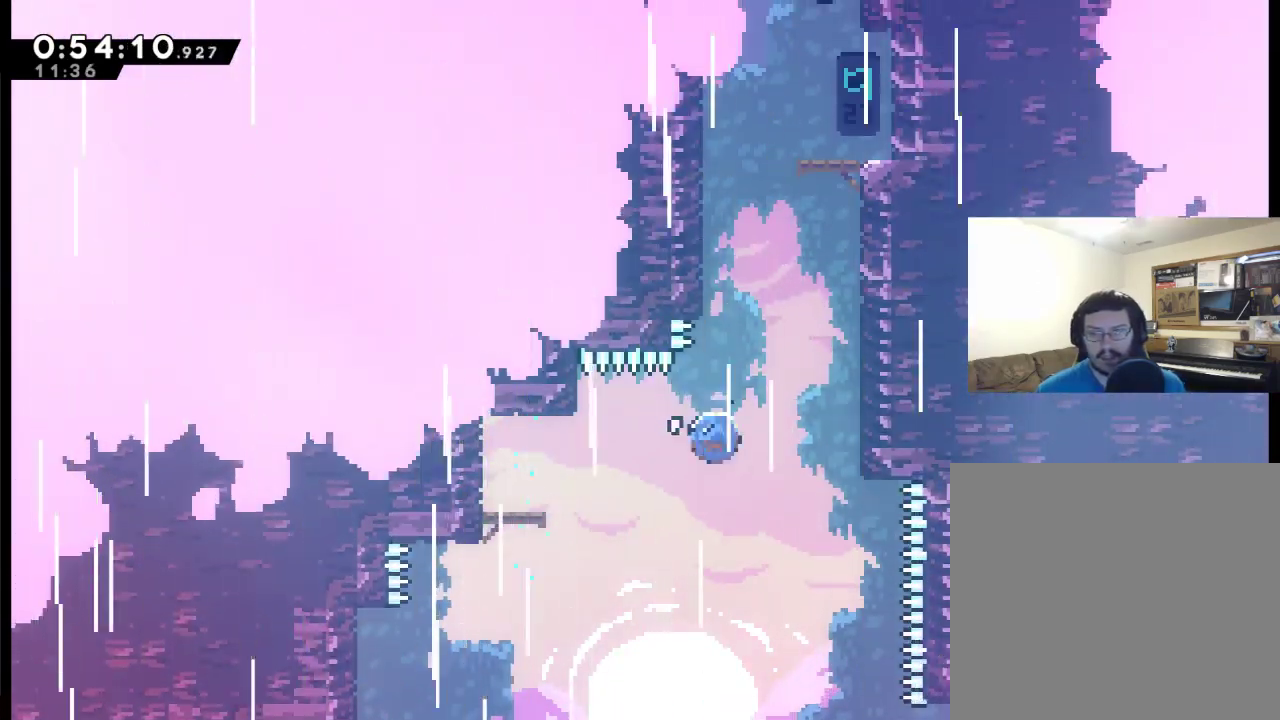
{"buttons": ["R2", "DPAD_UP"], "left_stick": "center", "right_stick": "center", "events": [[300, "R2", "down"], [367, "A", "up"], [400, "DPAD_RIGHT", "up"], [500, "X", "up"]]}
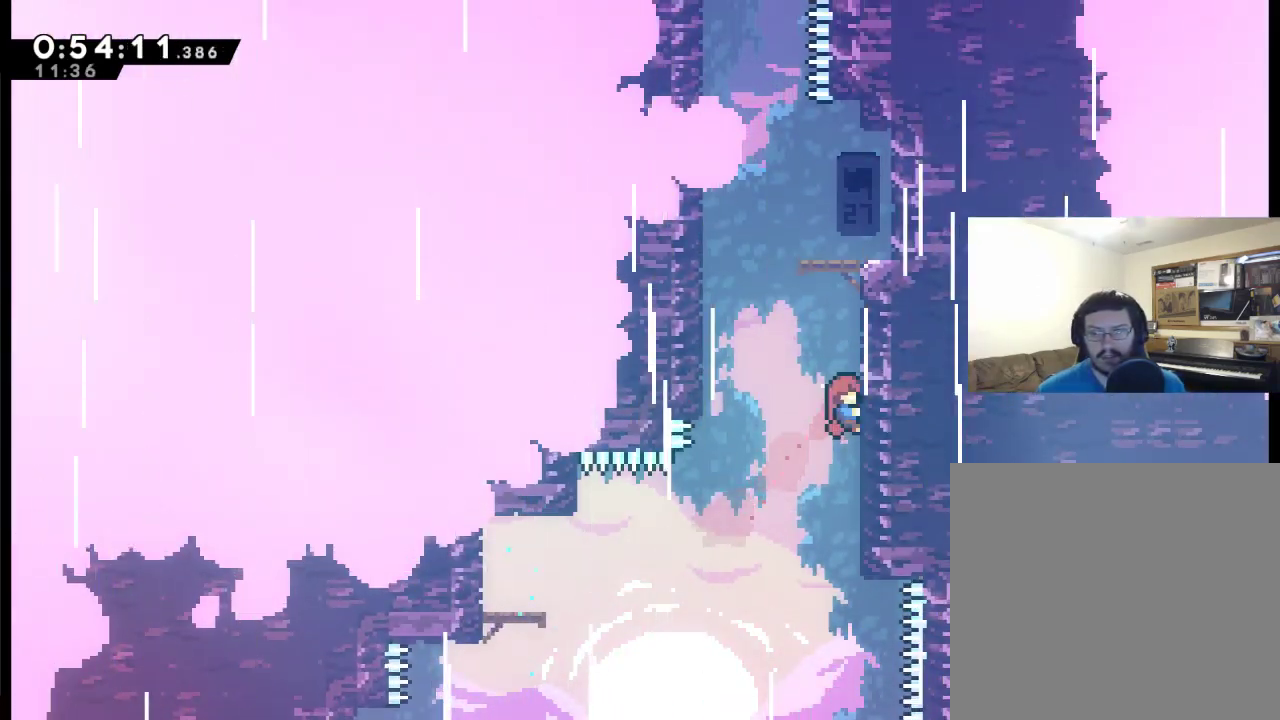
{"buttons": ["R2", "DPAD_UP", "DPAD_LEFT"], "left_stick": "center", "right_stick": "center", "events": [[33, "DPAD_LEFT", "down"], [167, "A", "down"], [500, "A", "up"]]}
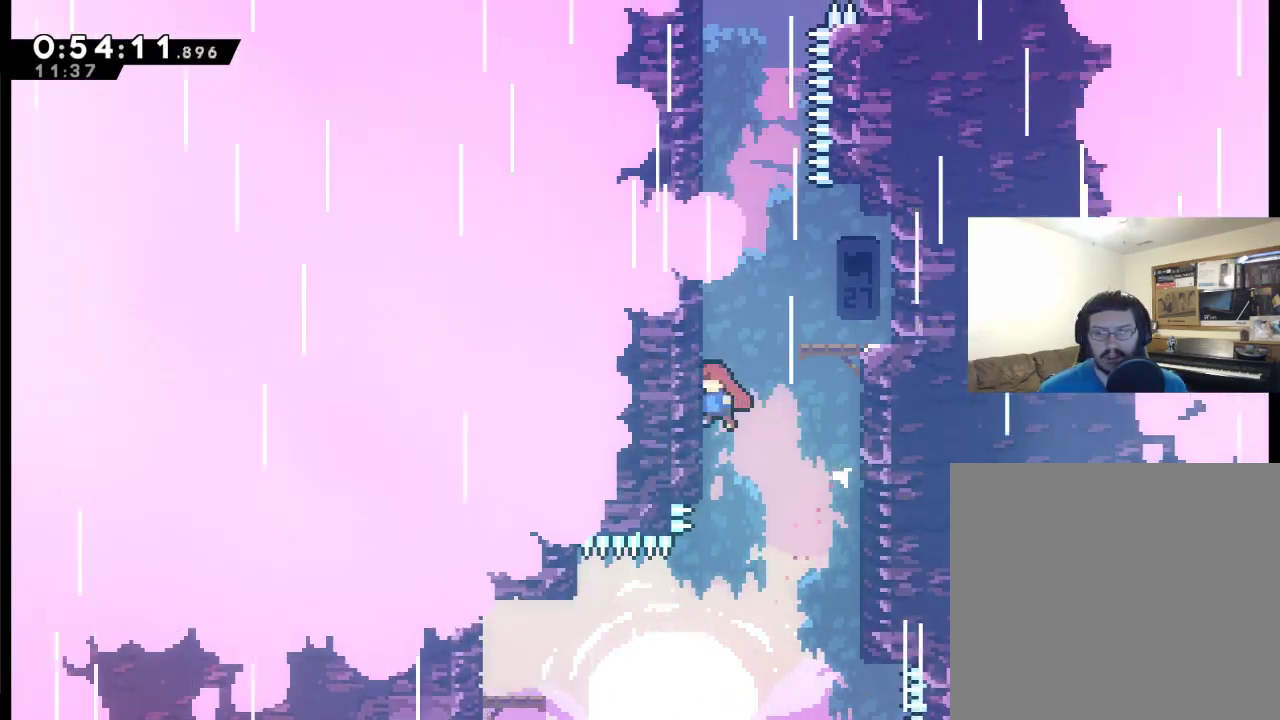
{"buttons": ["A", "R2", "DPAD_UP", "DPAD_RIGHT"], "left_stick": "center", "right_stick": "center", "events": [[67, "DPAD_LEFT", "up"], [133, "A", "down"], [133, "DPAD_RIGHT", "down"]]}
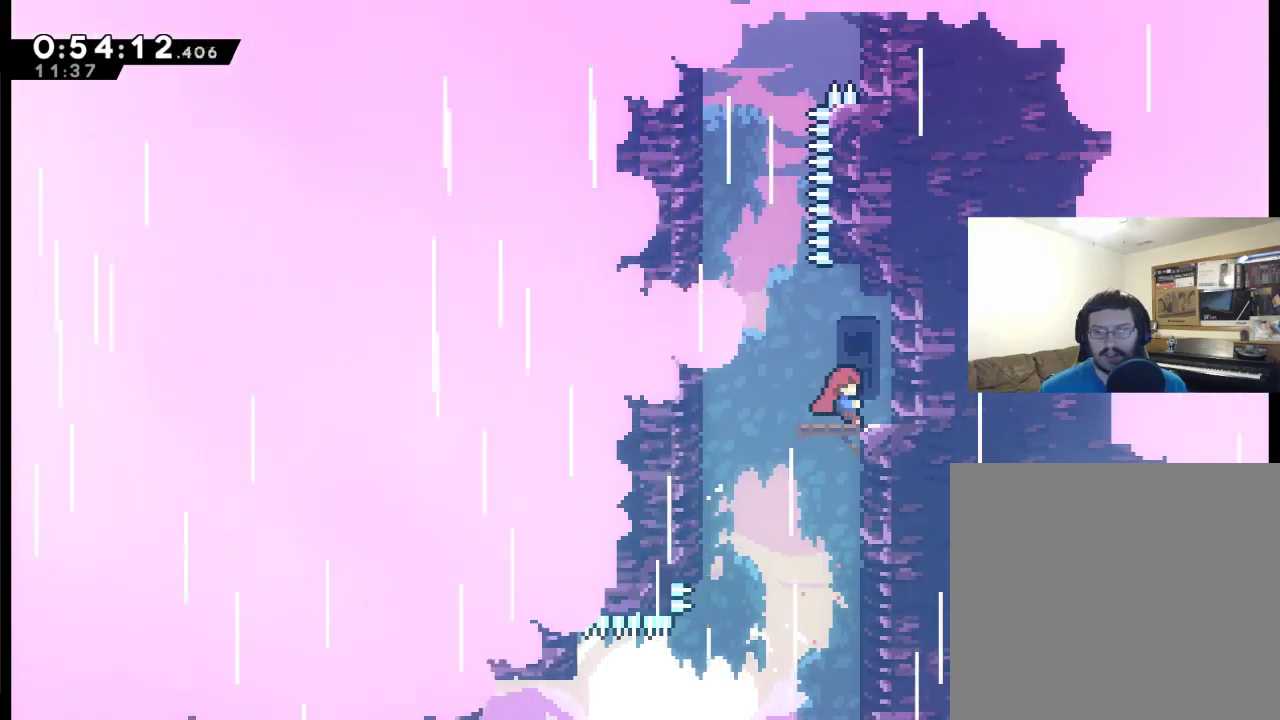
{"buttons": ["DPAD_LEFT"], "left_stick": "center", "right_stick": "center", "events": [[267, "A", "up"], [267, "DPAD_RIGHT", "up"], [267, "DPAD_UP", "up"], [267, "R2", "up"], [500, "DPAD_LEFT", "down"]]}
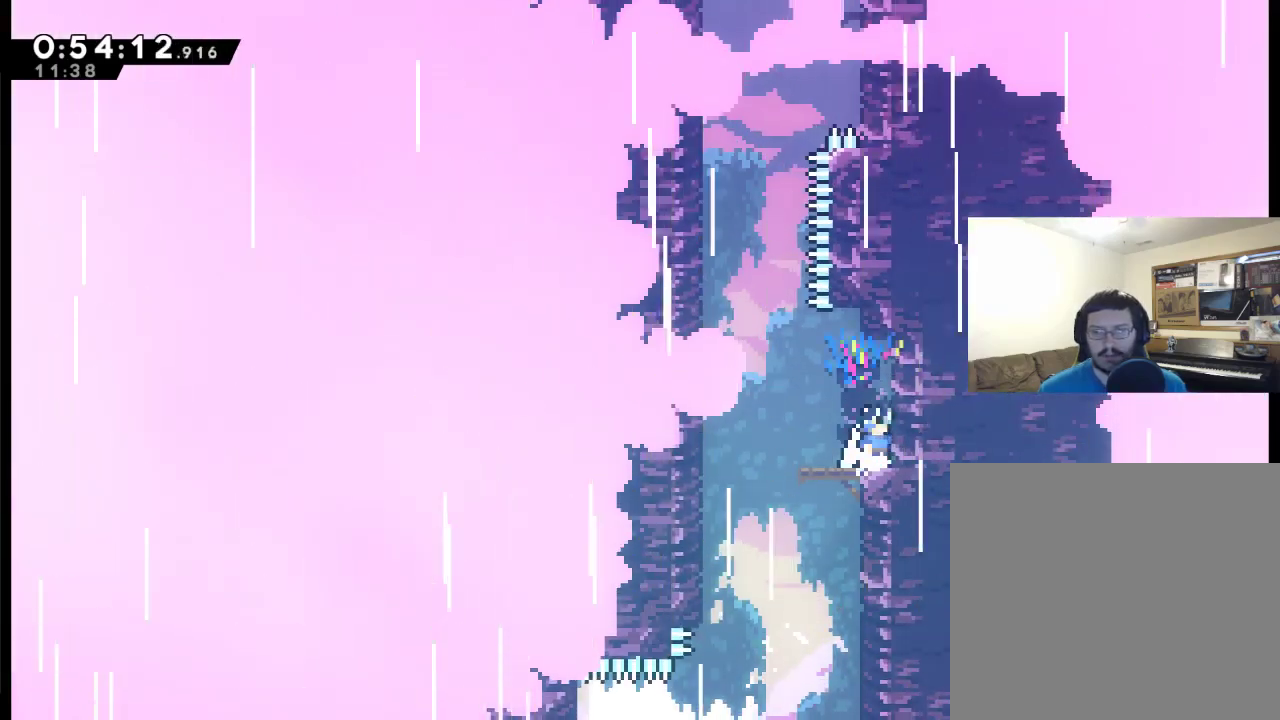
{"buttons": ["A", "X", "DPAD_UP", "DPAD_LEFT"], "left_stick": "center", "right_stick": "center", "events": [[100, "A", "down"], [200, "DPAD_UP", "down"], [333, "X", "down"]]}
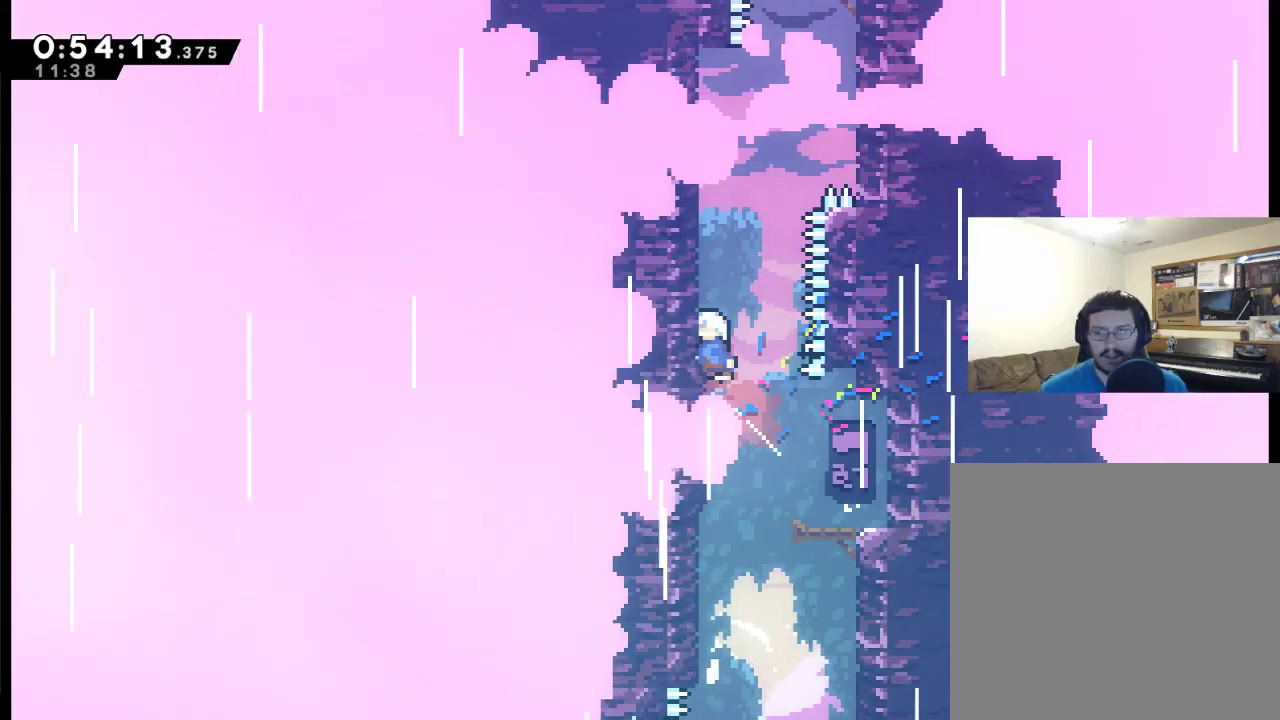
{"buttons": ["R2", "DPAD_UP"], "left_stick": "center", "right_stick": "center", "events": [[133, "A", "up"], [167, "DPAD_LEFT", "up"], [233, "R2", "down"], [367, "X", "up"]]}
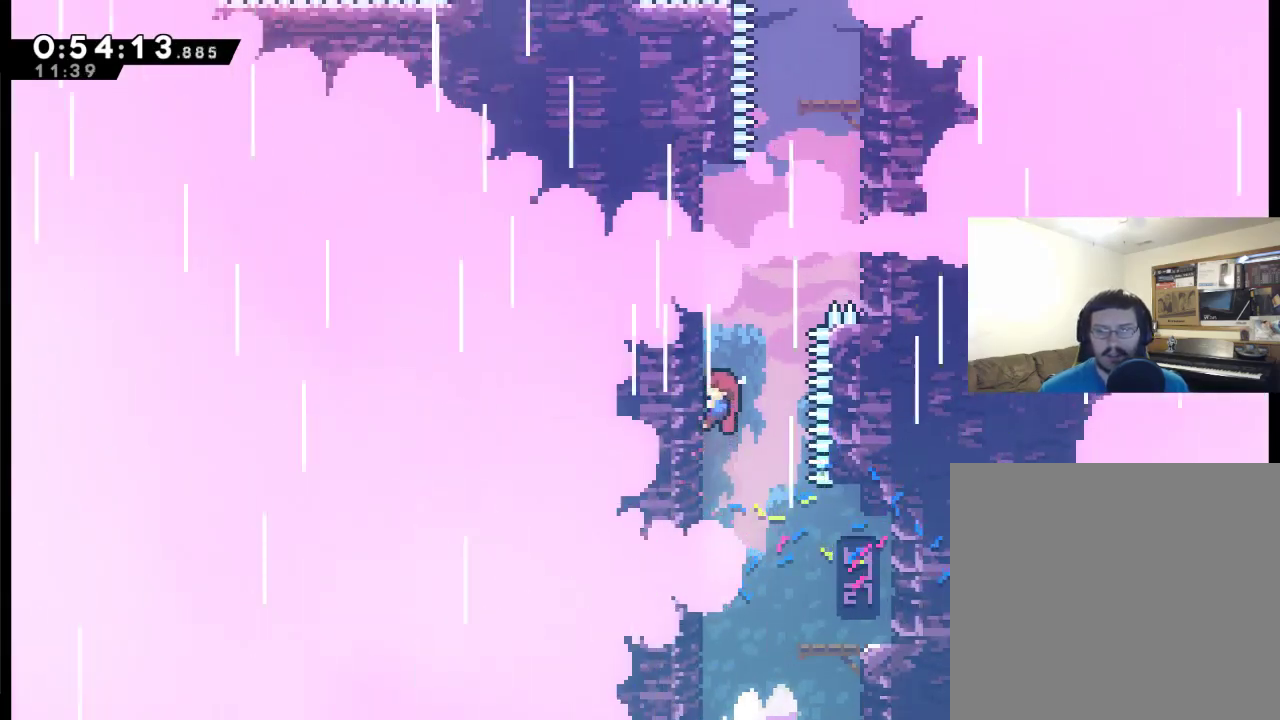
{"buttons": ["R2", "DPAD_UP"], "left_stick": "center", "right_stick": "center", "events": []}
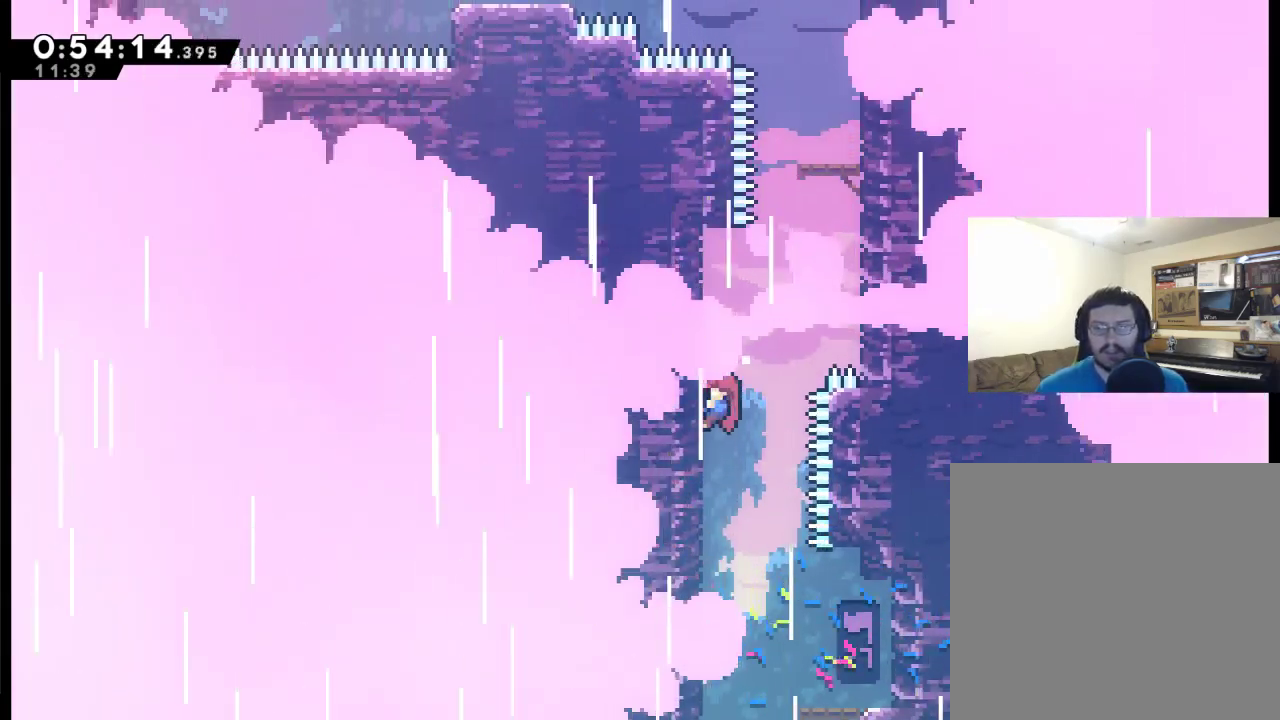
{"buttons": ["A", "X", "R2", "DPAD_UP", "DPAD_RIGHT"], "left_stick": "center", "right_stick": "center", "events": [[233, "DPAD_RIGHT", "down"], [267, "A", "down"], [467, "X", "down"]]}
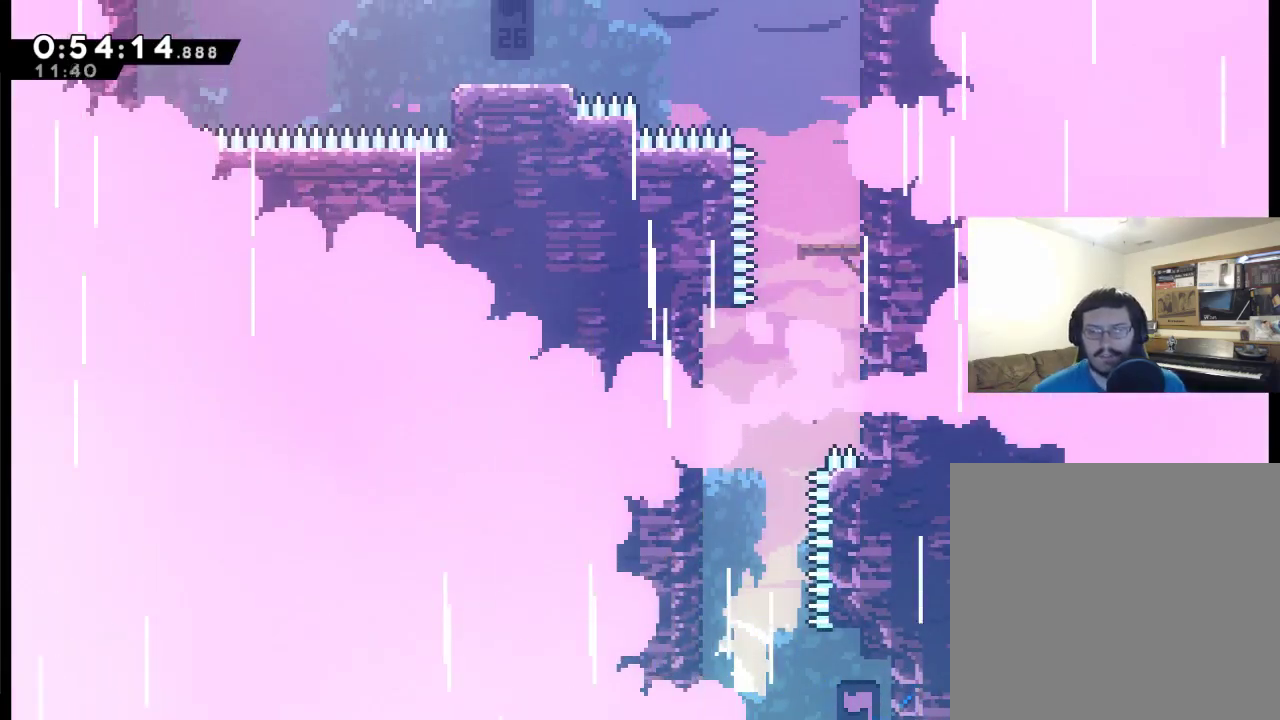
{"buttons": ["R2", "DPAD_UP"], "left_stick": "center", "right_stick": "center", "events": [[133, "DPAD_RIGHT", "up"], [433, "A", "up"], [467, "X", "up"]]}
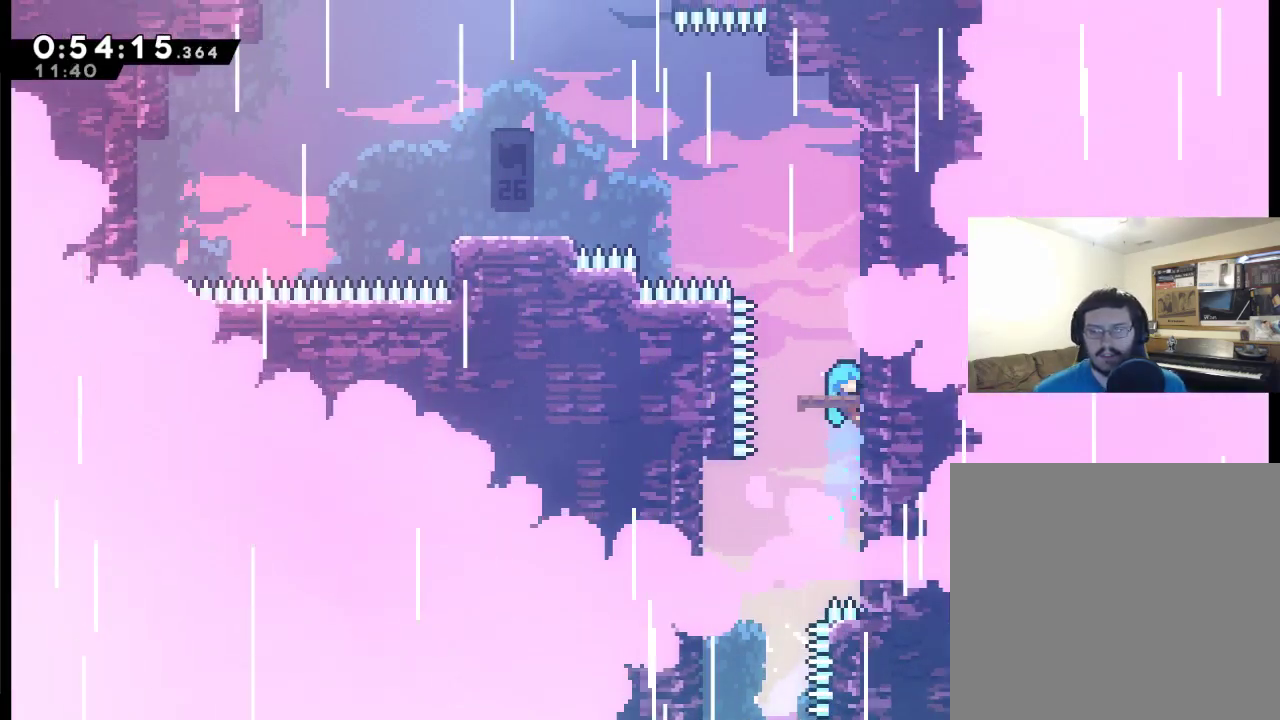
{"buttons": [], "left_stick": "center", "right_stick": "center", "events": [[367, "DPAD_UP", "up"], [367, "R2", "up"]]}
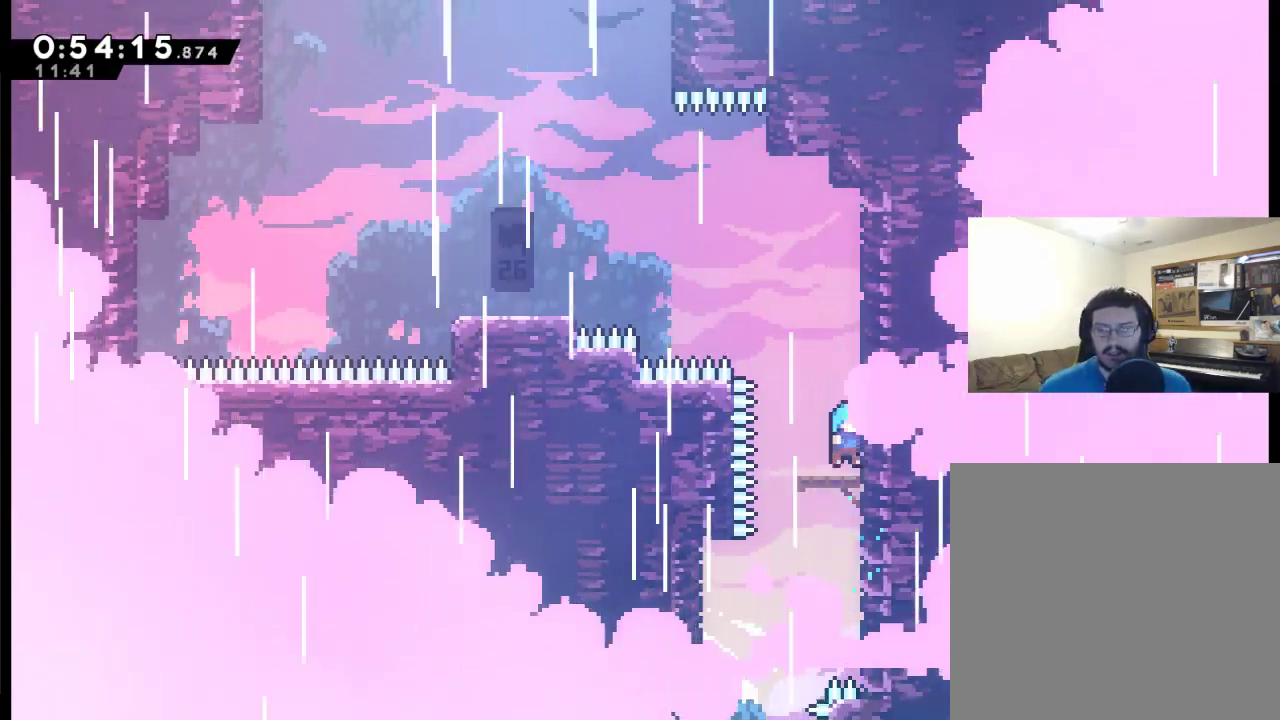
{"buttons": ["A", "X", "DPAD_UP", "DPAD_LEFT"], "left_stick": "center", "right_stick": "center", "events": [[67, "DPAD_UP", "down"], [100, "A", "down"], [267, "DPAD_LEFT", "down"], [333, "X", "down"]]}
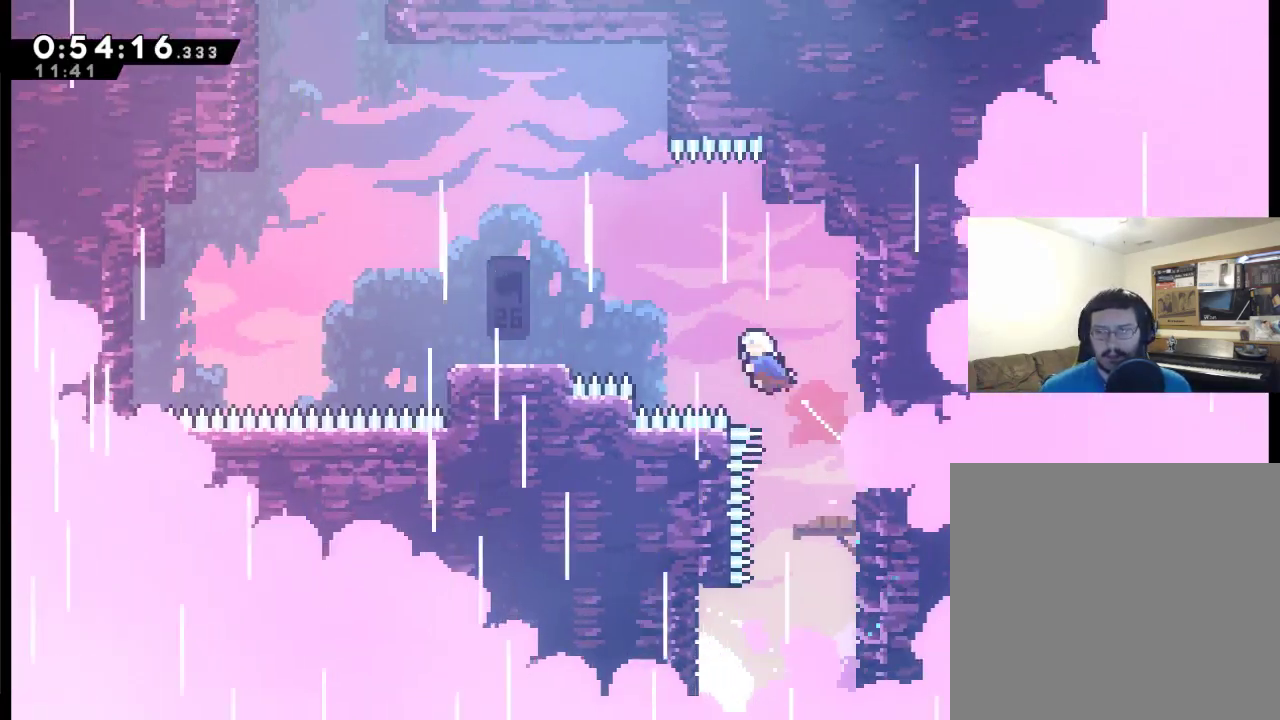
{"buttons": [], "left_stick": "center", "right_stick": "center", "events": [[100, "A", "up"], [100, "X", "up"], [200, "X", "down"], [367, "X", "up"], [467, "DPAD_LEFT", "up"], [500, "DPAD_UP", "up"]]}
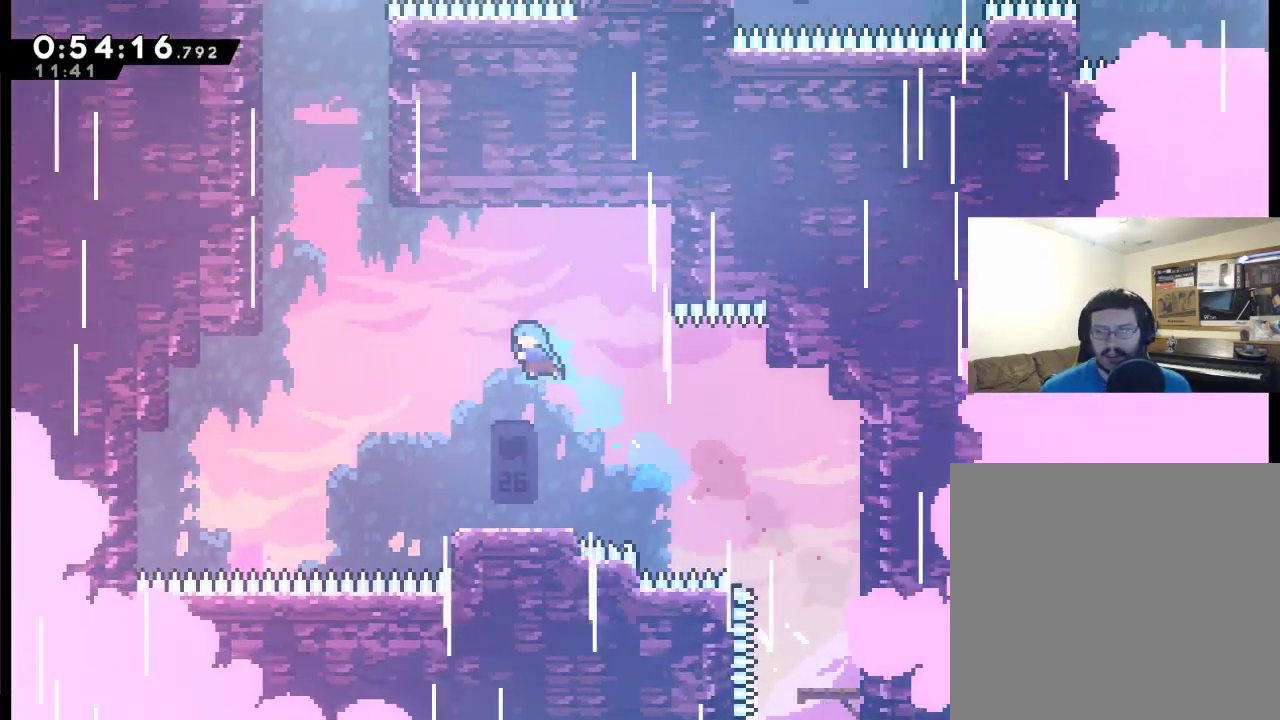
{"buttons": ["A", "DPAD_UP", "DPAD_LEFT"], "left_stick": "center", "right_stick": "center", "events": [[367, "DPAD_LEFT", "down"], [467, "A", "down"], [500, "DPAD_UP", "down"]]}
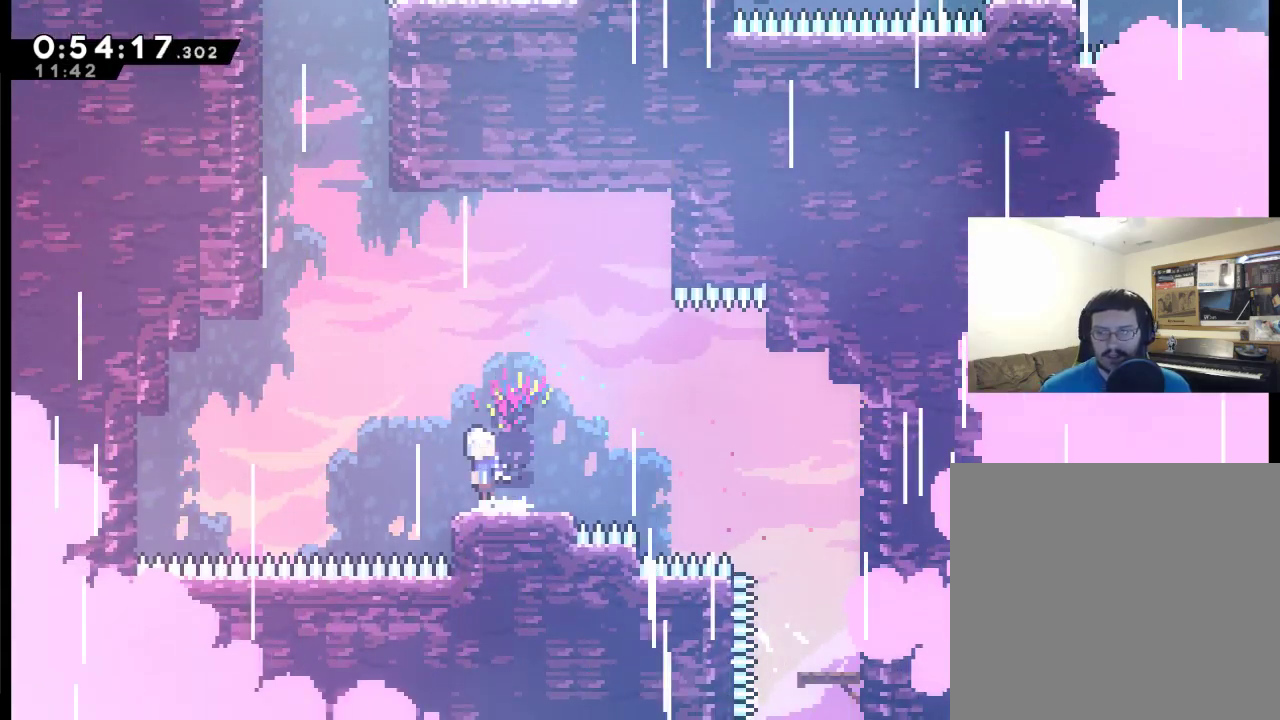
{"buttons": ["X", "DPAD_UP"], "left_stick": "center", "right_stick": "center", "events": [[267, "X", "down"], [467, "DPAD_LEFT", "up"], [500, "A", "up"]]}
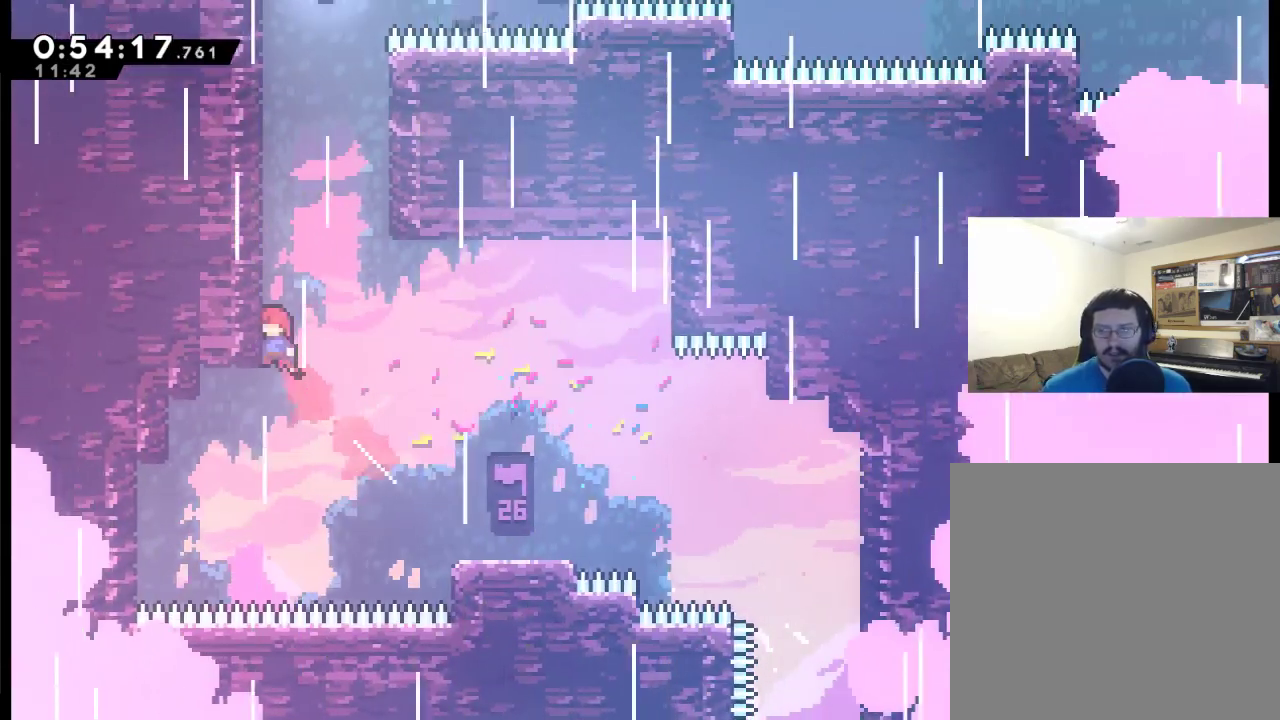
{"buttons": ["X", "R2", "DPAD_UP", "DPAD_LEFT"], "left_stick": "center", "right_stick": "center", "events": [[33, "X", "up"], [133, "DPAD_LEFT", "down"], [133, "X", "down"], [467, "R2", "down"]]}
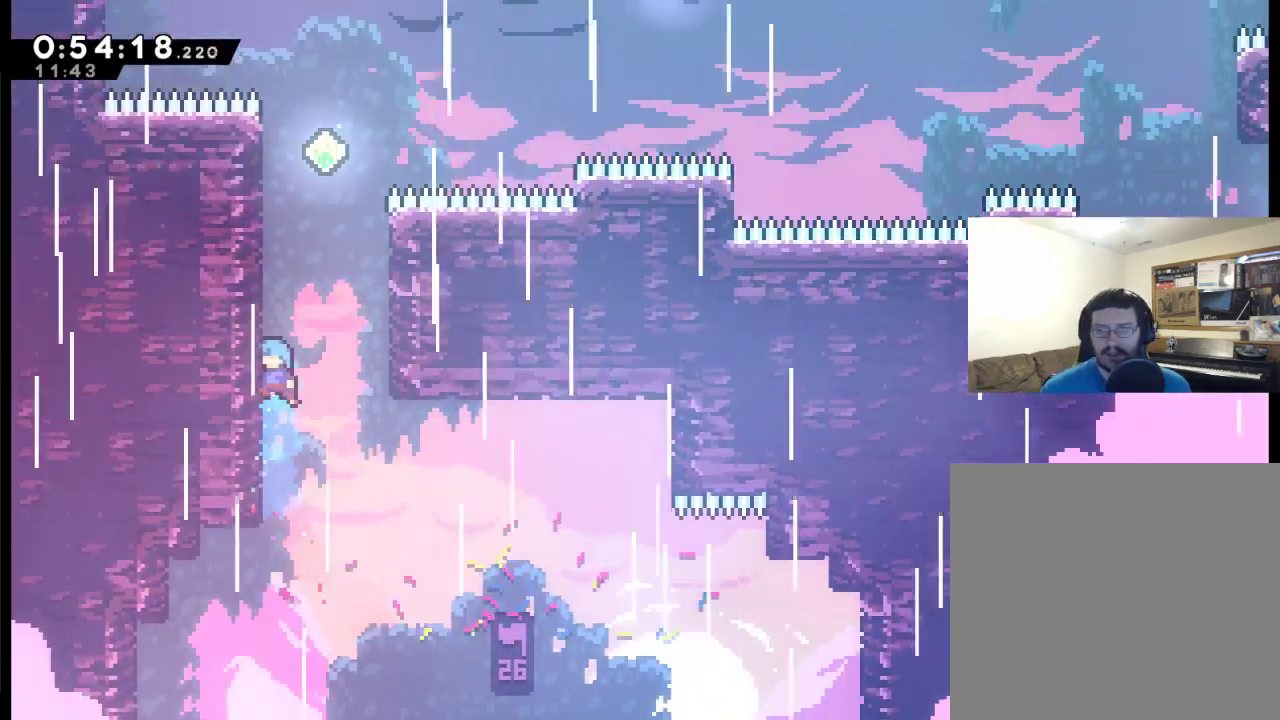
{"buttons": ["A", "R2", "DPAD_UP", "DPAD_RIGHT"], "left_stick": "center", "right_stick": "center", "events": [[67, "X", "up"], [233, "DPAD_LEFT", "up"], [300, "DPAD_RIGHT", "down"], [333, "A", "down"]]}
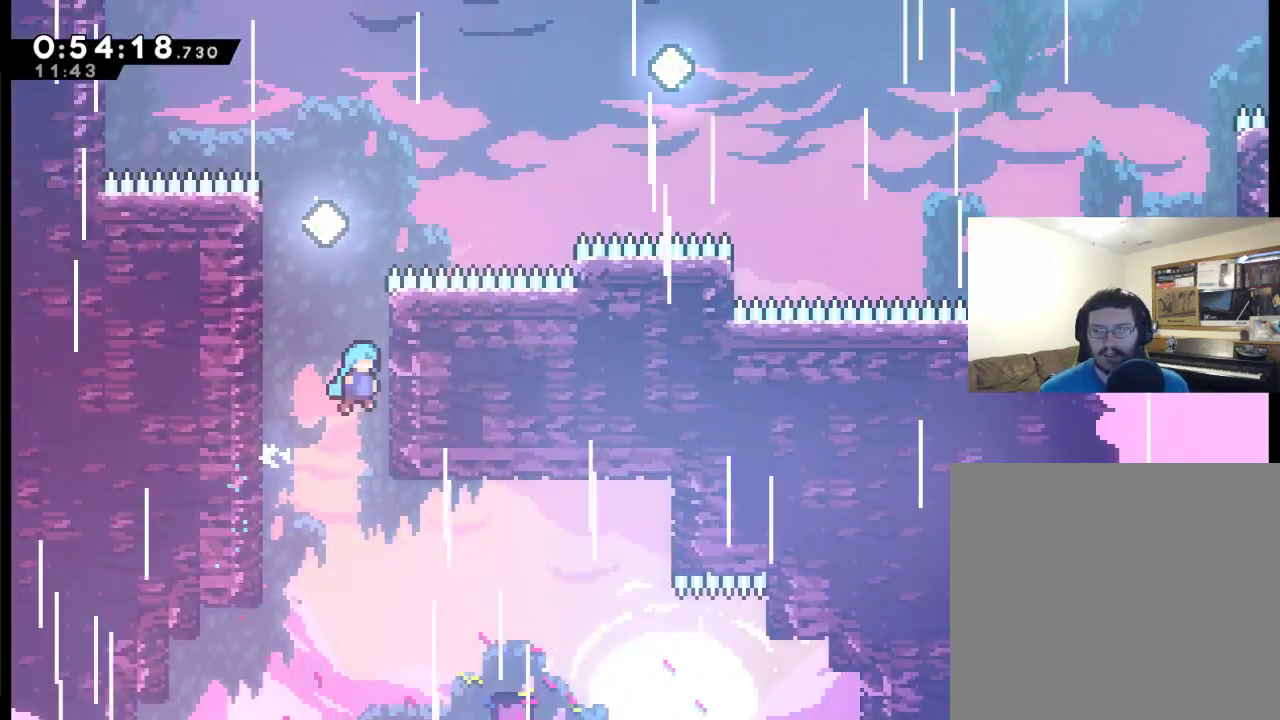
{"buttons": ["A", "R2", "DPAD_UP", "DPAD_LEFT"], "left_stick": "center", "right_stick": "center", "events": [[133, "DPAD_RIGHT", "up"], [167, "A", "up"], [233, "DPAD_LEFT", "down"], [267, "A", "down"]]}
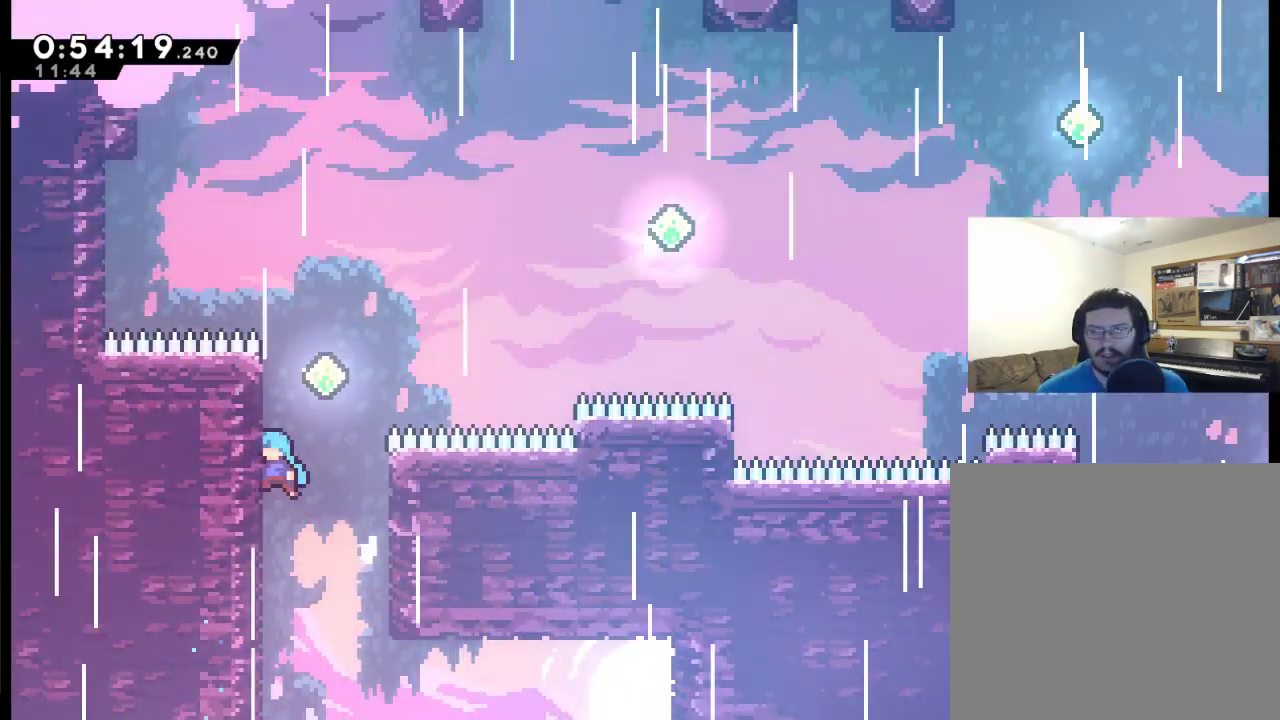
{"buttons": ["A", "R2", "DPAD_UP", "DPAD_RIGHT"], "left_stick": "center", "right_stick": "center", "events": [[200, "A", "up"], [333, "DPAD_LEFT", "up"], [467, "DPAD_RIGHT", "down"], [500, "A", "down"]]}
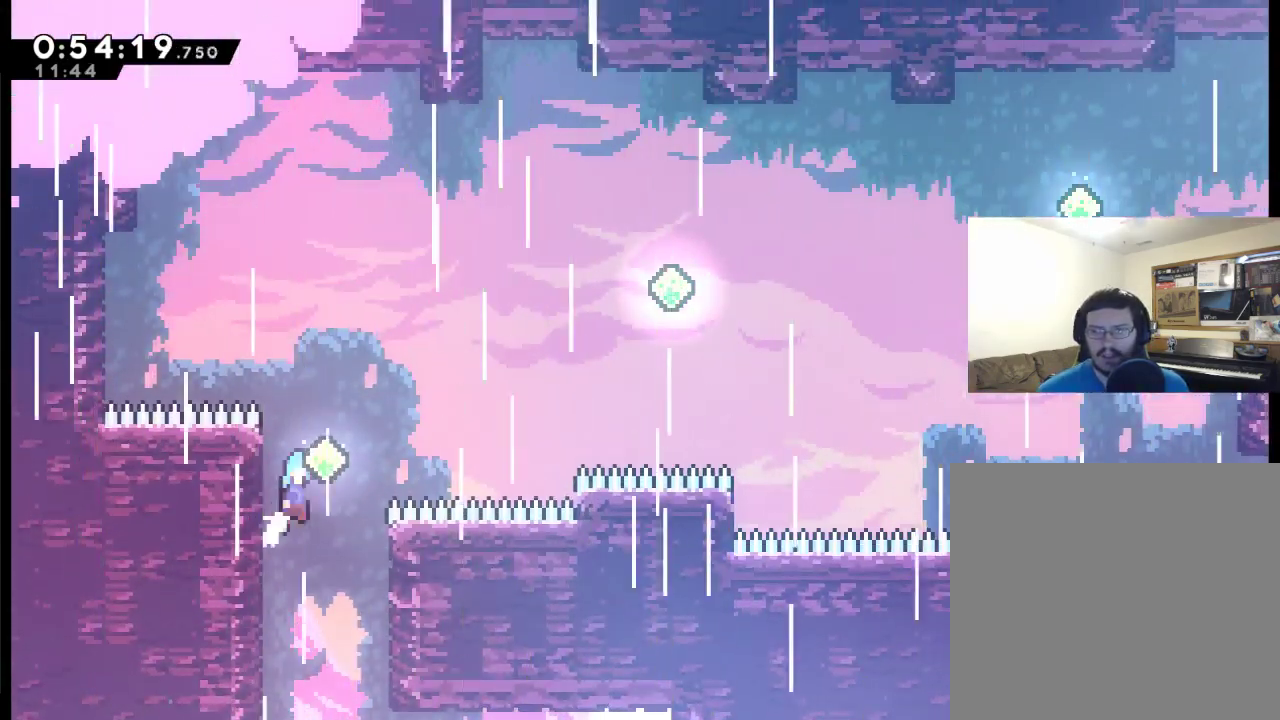
{"buttons": ["DPAD_UP", "DPAD_RIGHT"], "left_stick": "center", "right_stick": "center", "events": [[200, "X", "down"], [467, "A", "up"], [500, "R2", "up"], [500, "X", "up"]]}
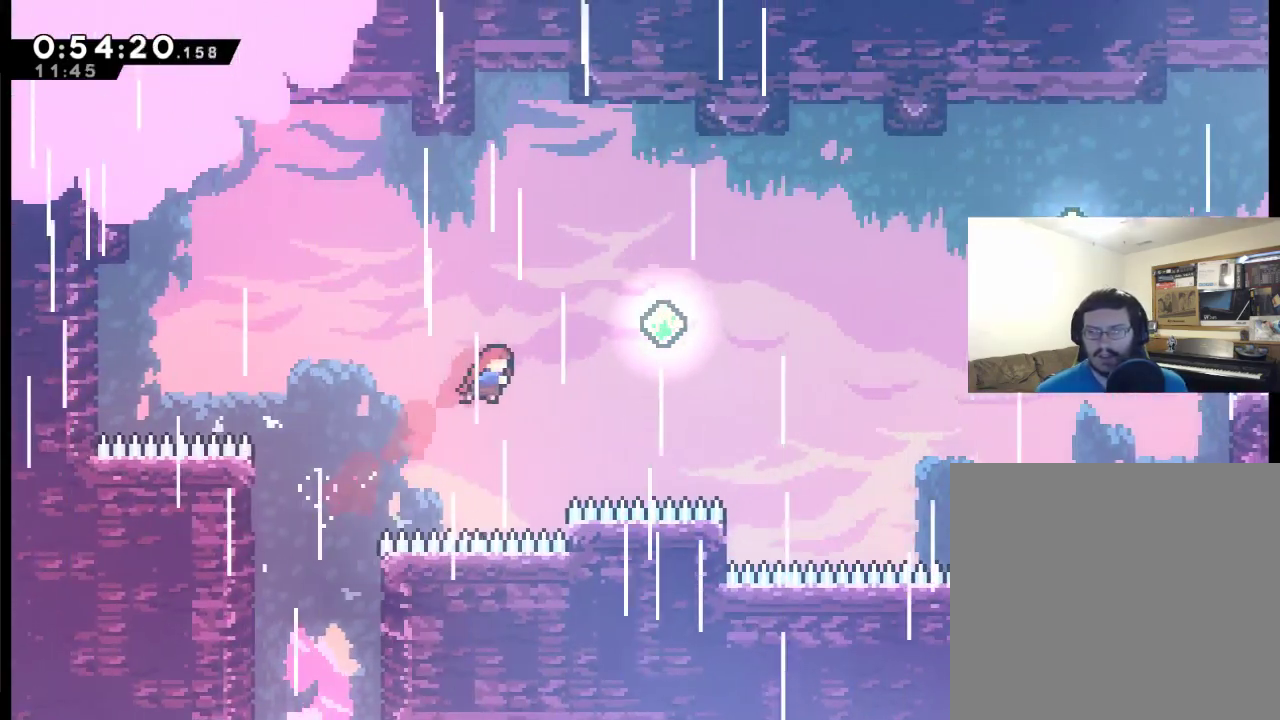
{"buttons": ["X", "DPAD_UP", "DPAD_RIGHT"], "left_stick": "center", "right_stick": "center", "events": [[200, "X", "down"]]}
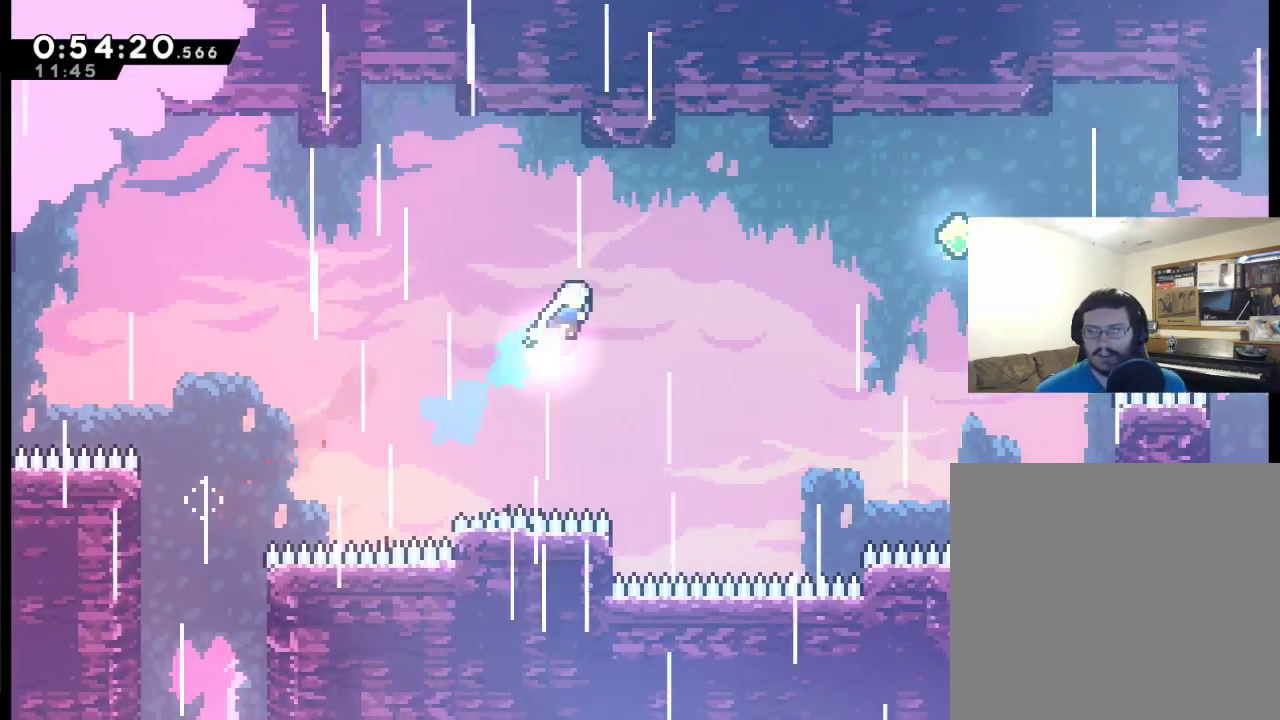
{"buttons": ["X", "DPAD_UP", "DPAD_RIGHT"], "left_stick": "center", "right_stick": "center", "events": [[133, "X", "up"], [333, "X", "down"]]}
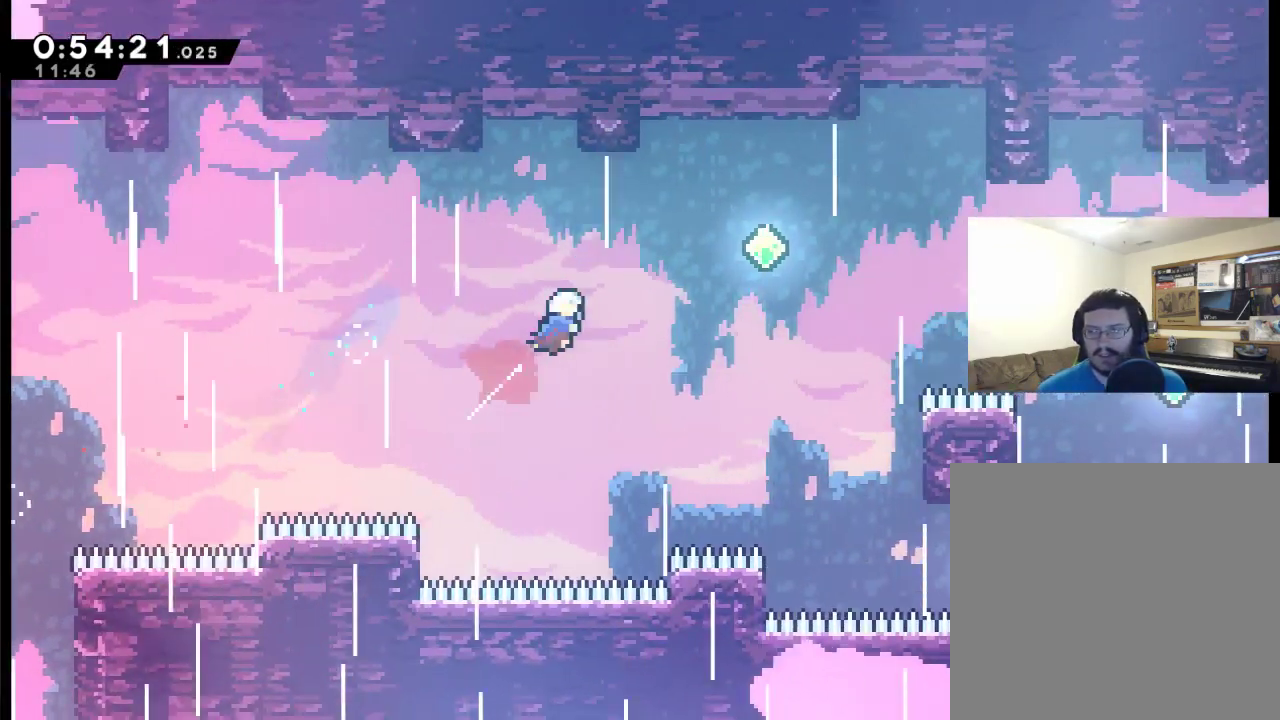
{"buttons": ["X", "DPAD_UP", "DPAD_RIGHT"], "left_stick": "center", "right_stick": "center", "events": [[167, "X", "up"], [400, "X", "down"]]}
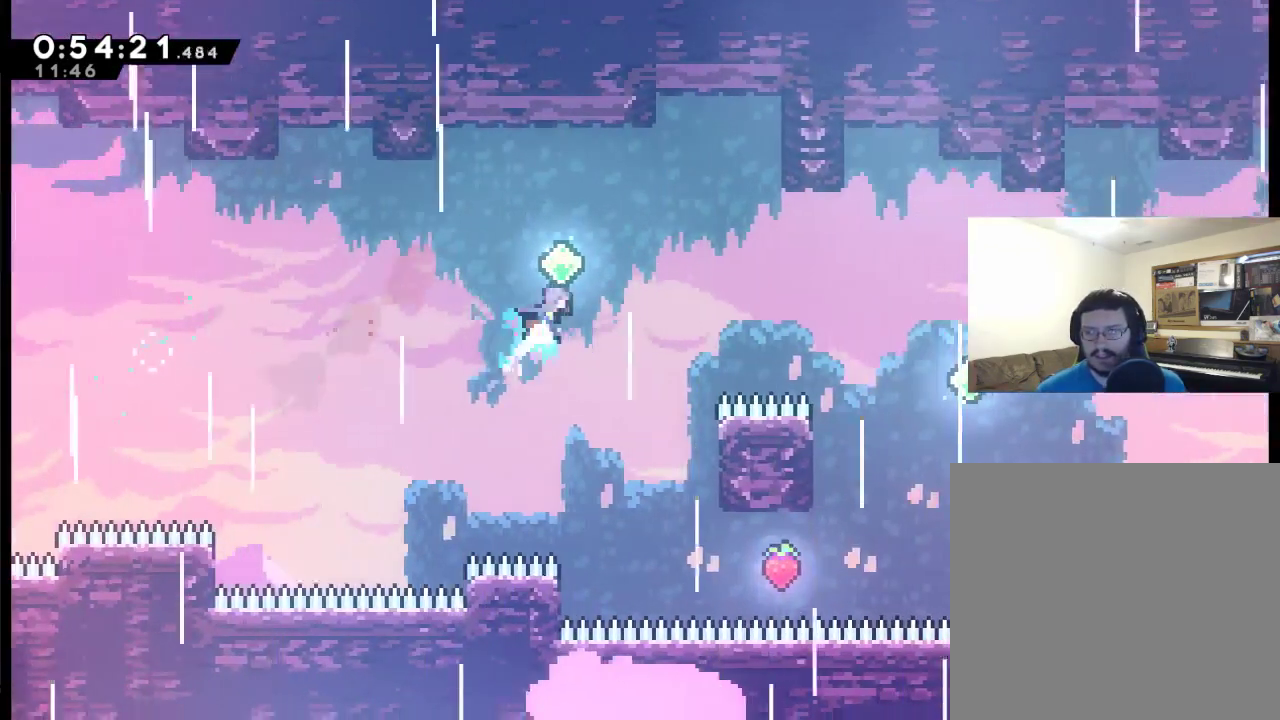
{"buttons": ["DPAD_UP", "DPAD_RIGHT"], "left_stick": "center", "right_stick": "center", "events": [[200, "X", "up"]]}
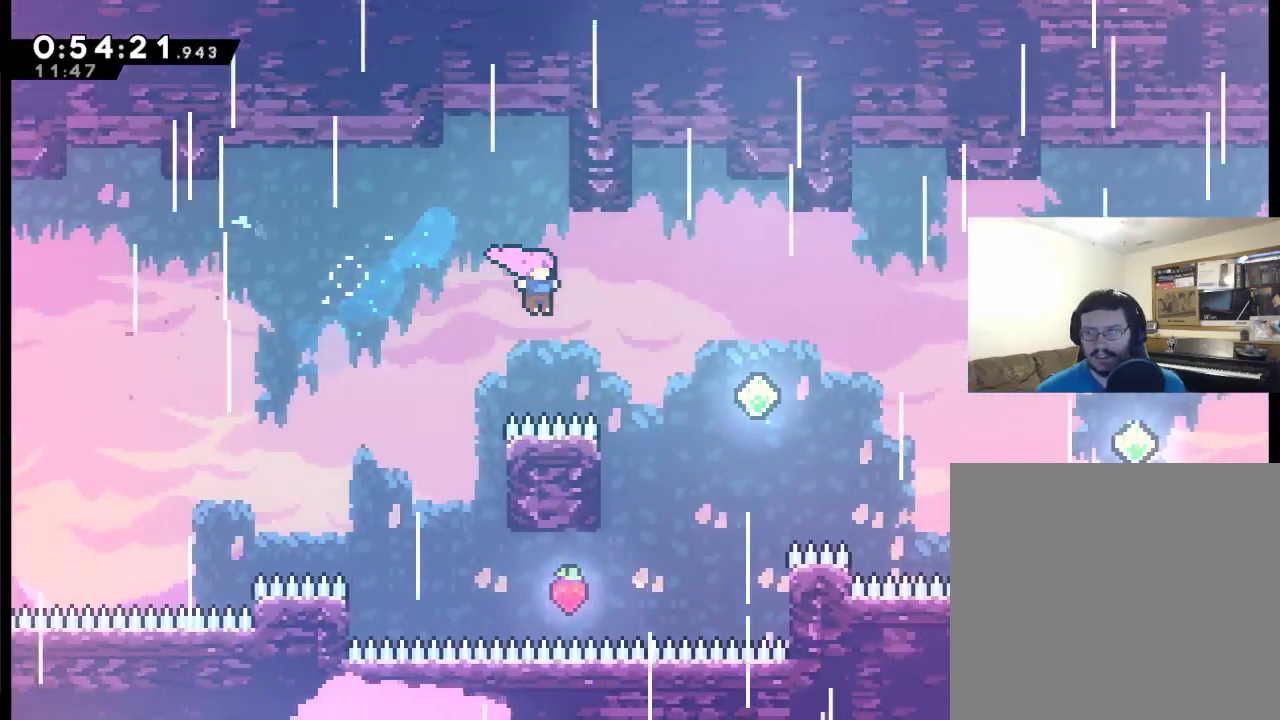
{"buttons": [], "left_stick": "center", "right_stick": "center", "events": [[67, "X", "down"], [200, "X", "up"], [367, "DPAD_RIGHT", "up"], [367, "DPAD_UP", "up"]]}